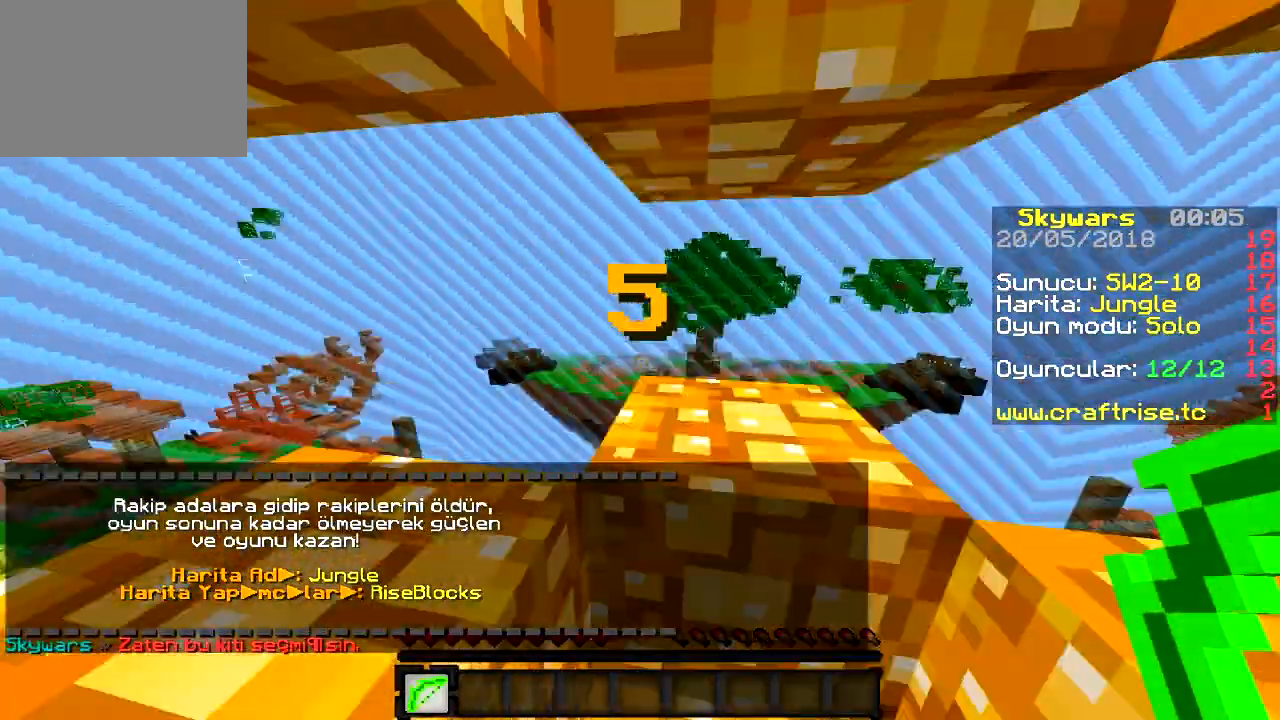
Gameplay with keyboard; each line is a JSON object with the keys held at the frame after it. "events" lists presses ("down") and releases ("up") of "a", "d", "s" and "w" between this image and that frame as [ms after this image, input, new state], when the widget could be followed in between. No other keys are recorded. Mouse input is not recorded.
{"keys": [], "events": [[50, "d", "down"], [67, "s", "up"], [234, "d", "up"]]}
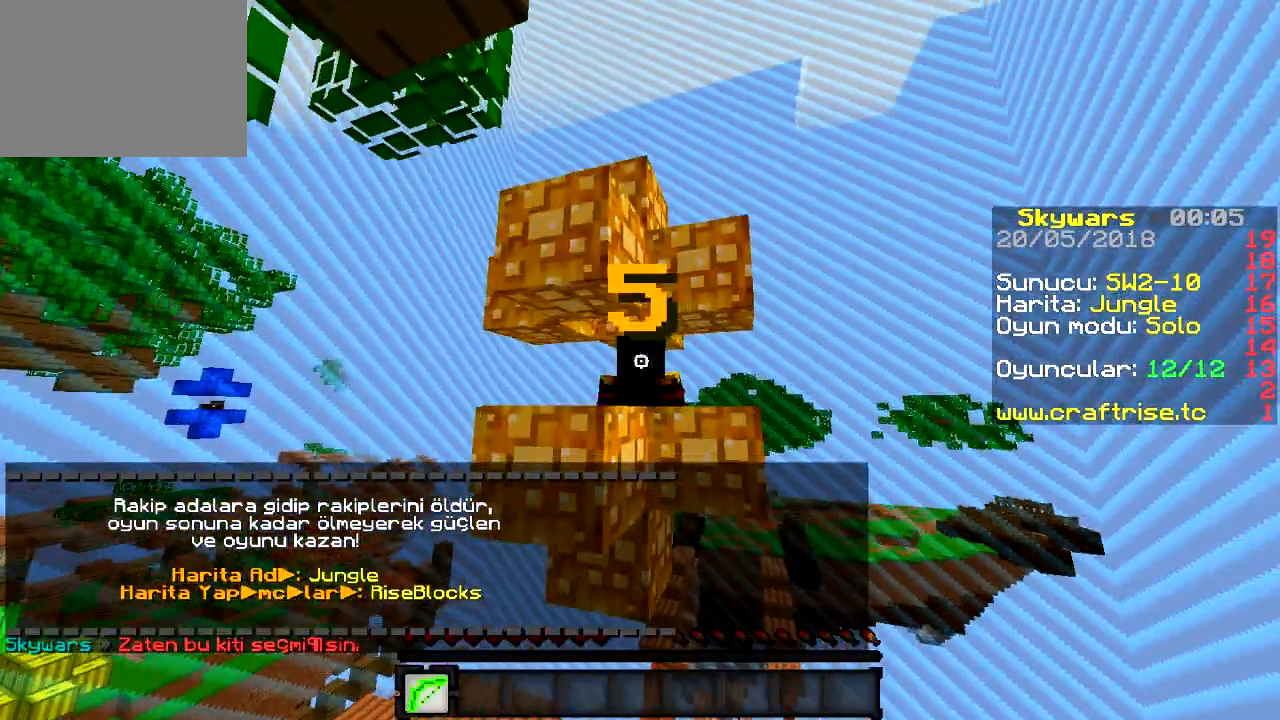
{"keys": [], "events": []}
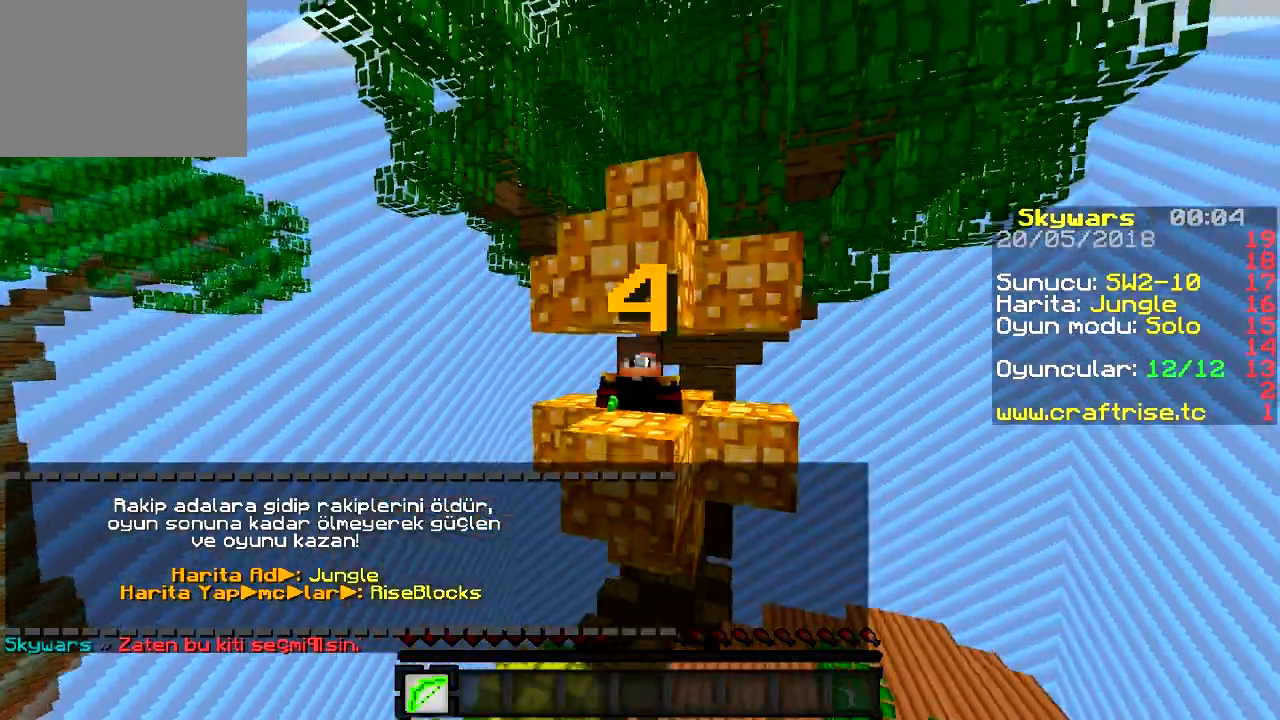
{"keys": [], "events": []}
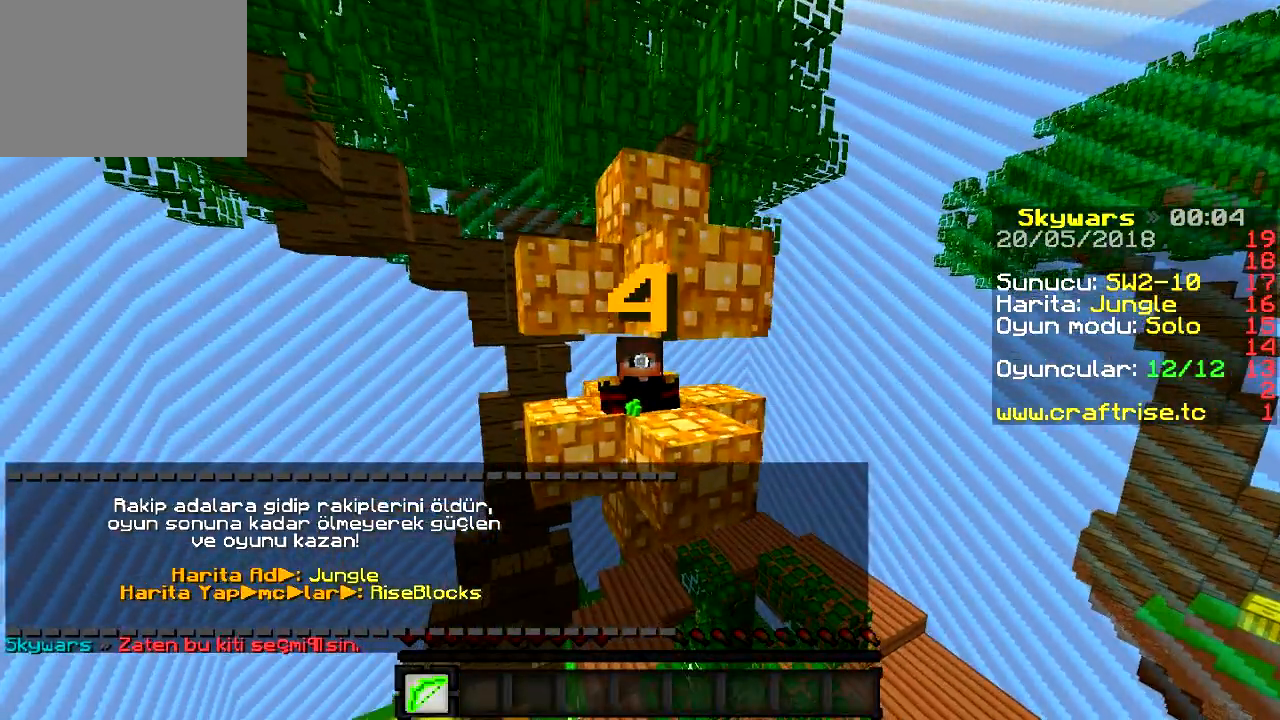
{"keys": ["w"], "events": [[251, "w", "down"]]}
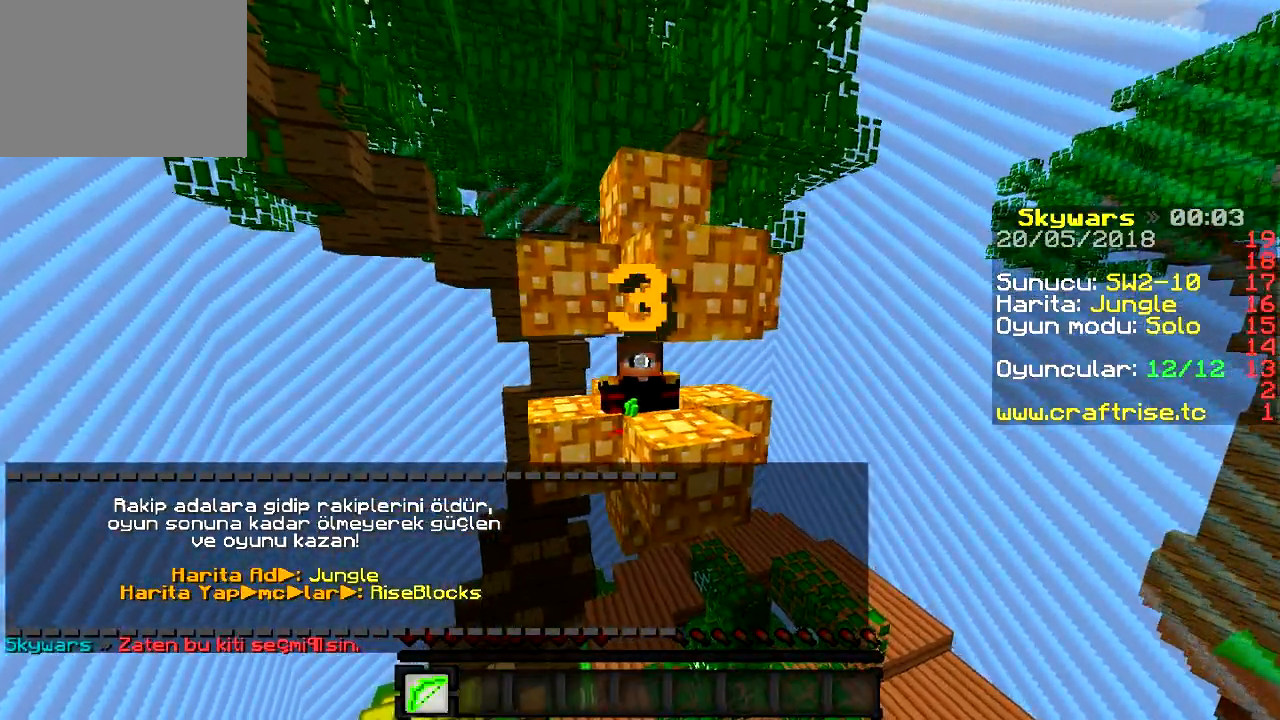
{"keys": ["s"]}
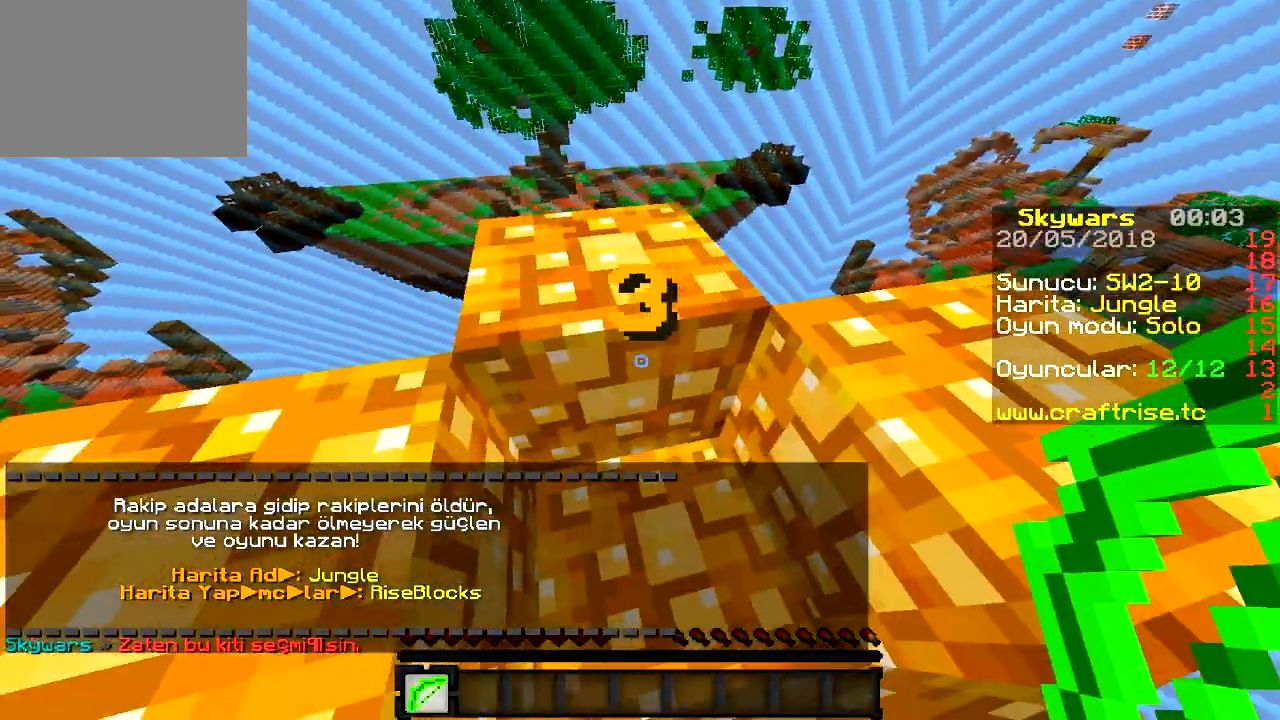
{"keys": ["s"], "events": []}
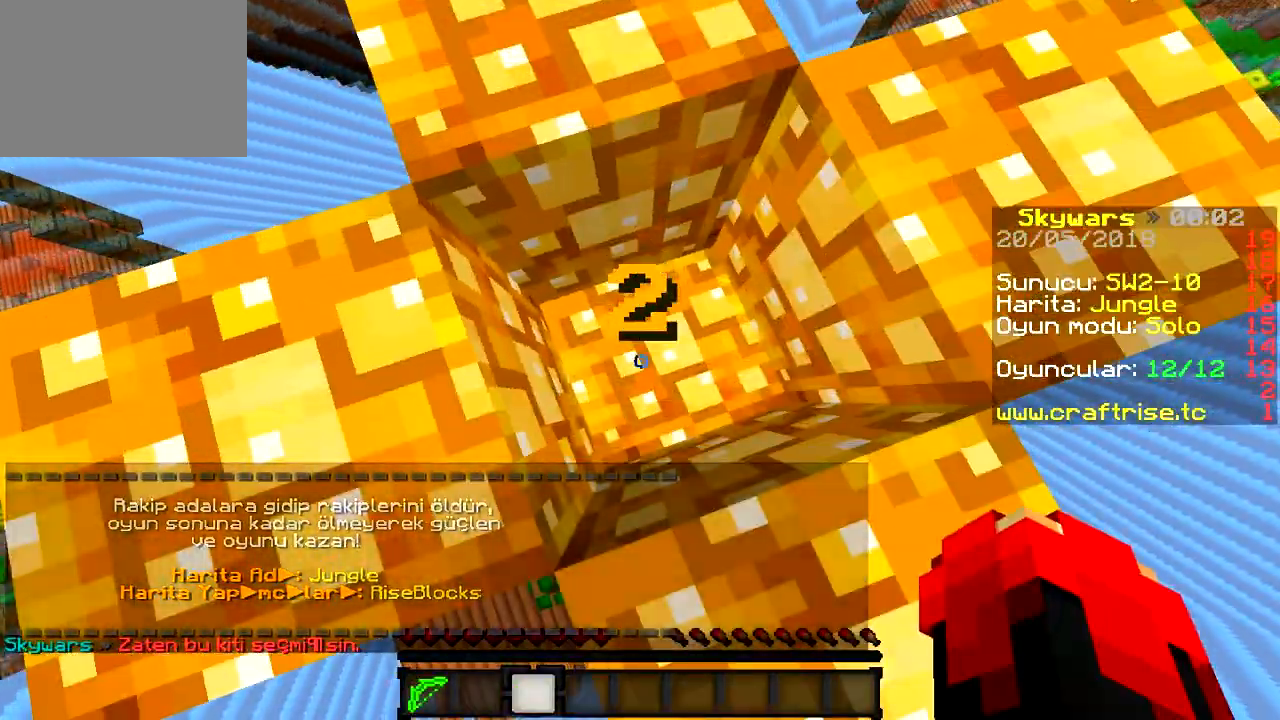
{"keys": [], "events": [[83, "s", "up"]]}
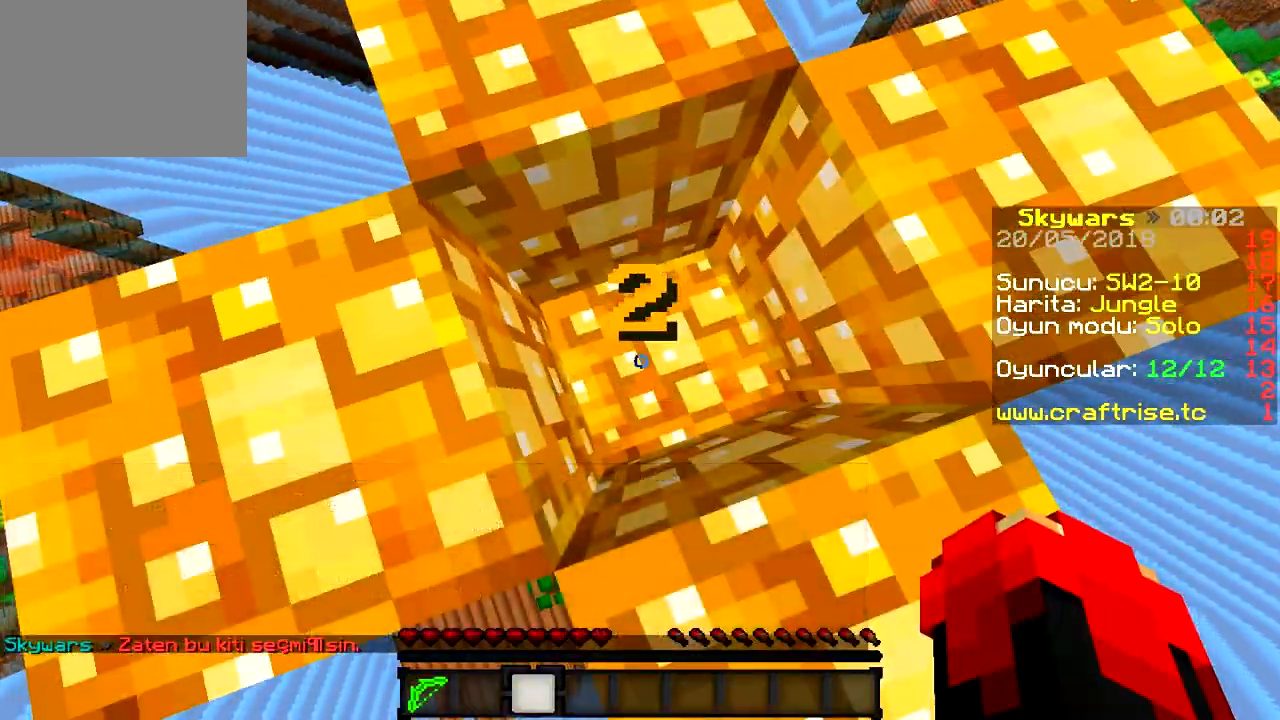
{"keys": [], "events": []}
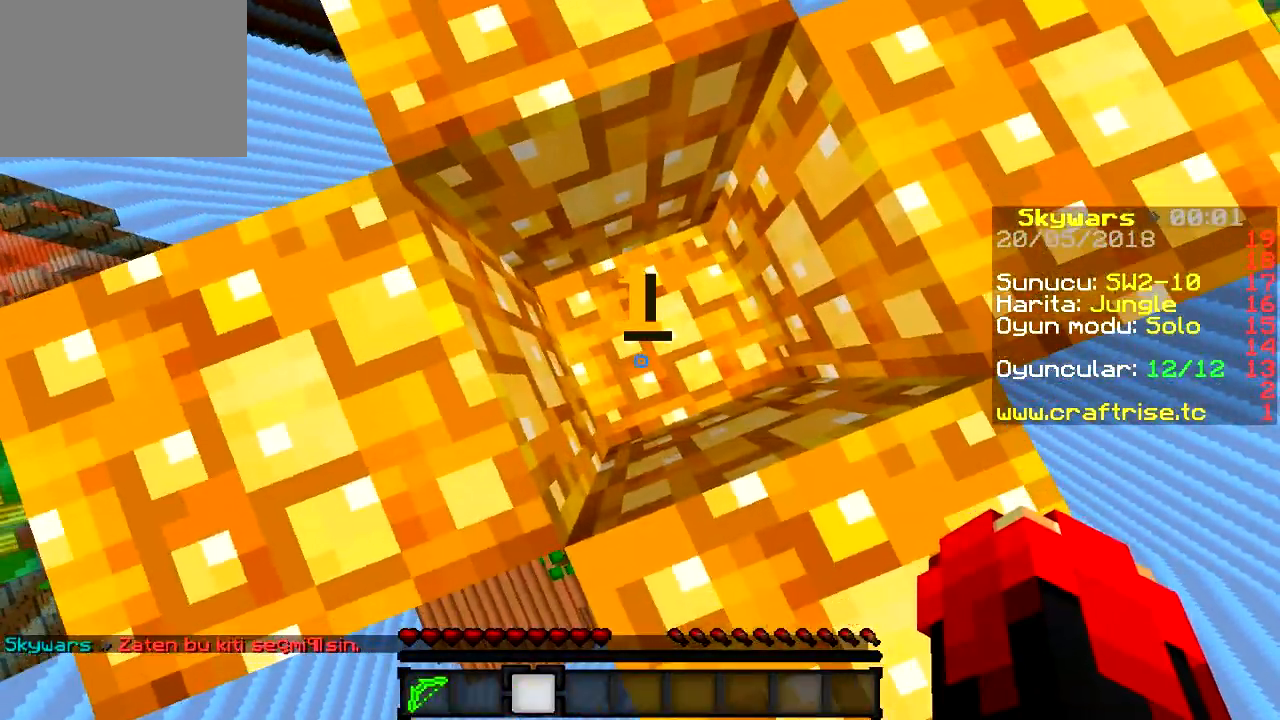
{"keys": [], "events": []}
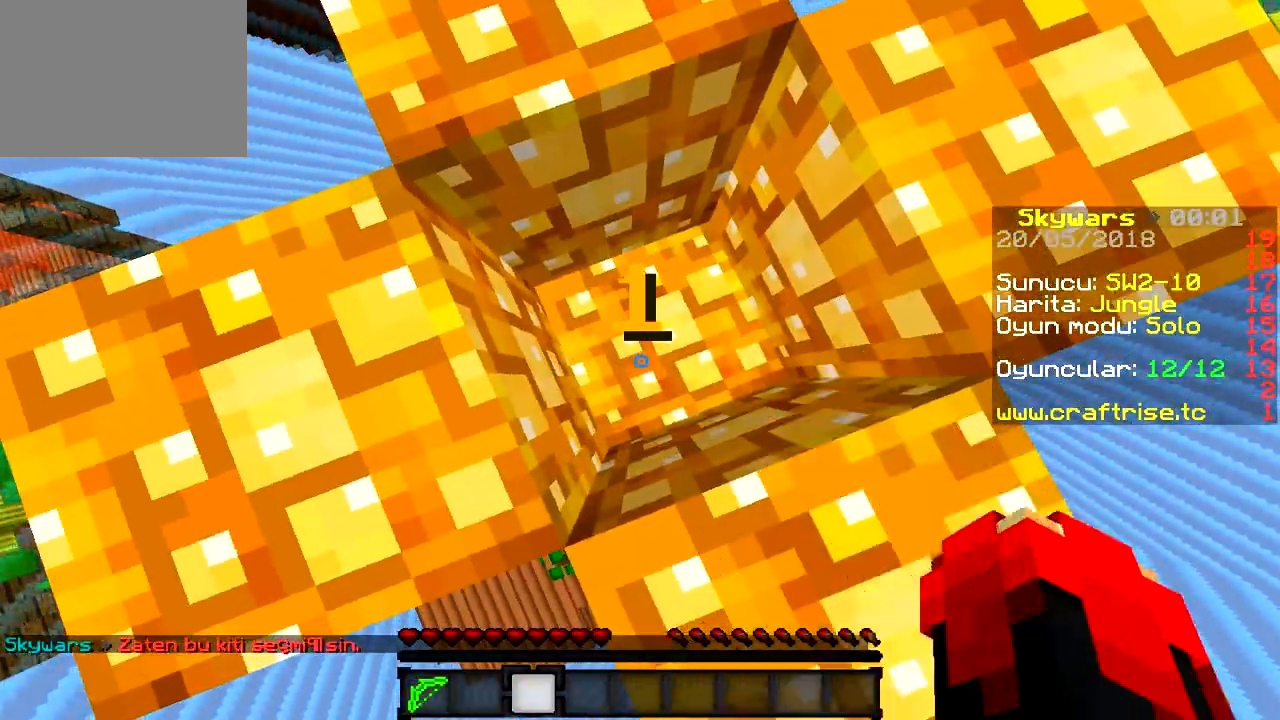
{"keys": [], "events": []}
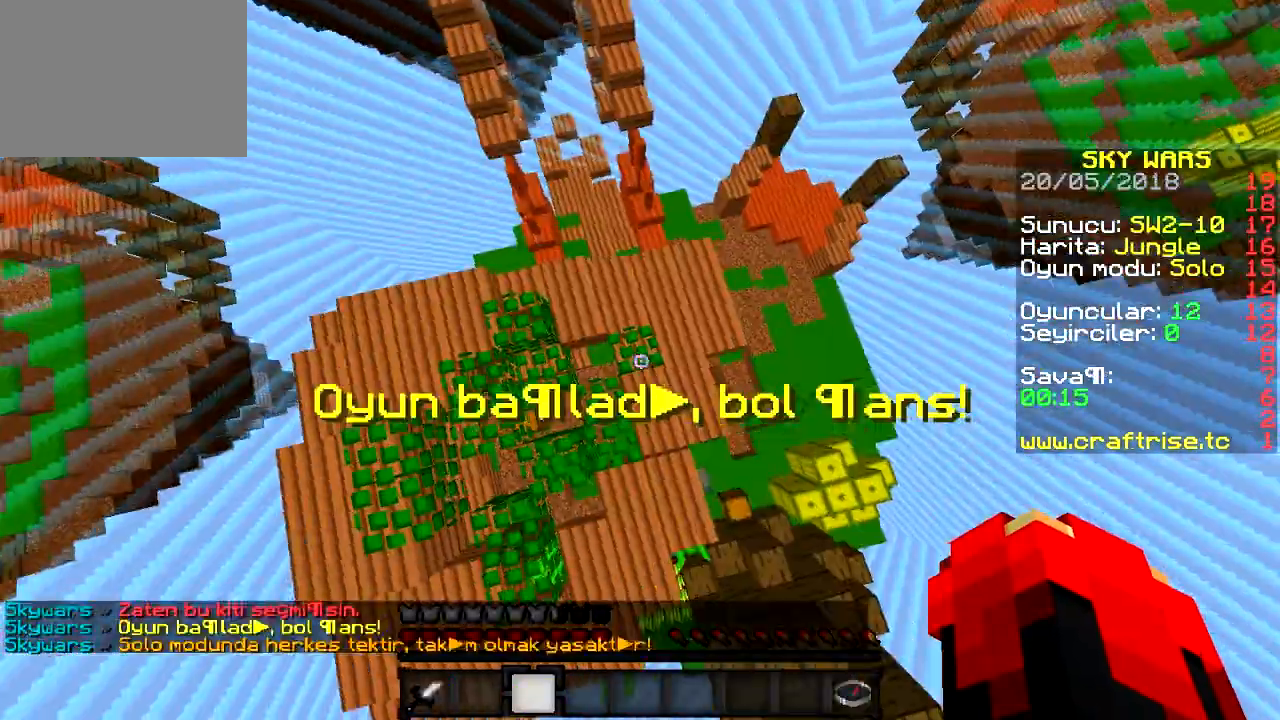
{"keys": [], "events": []}
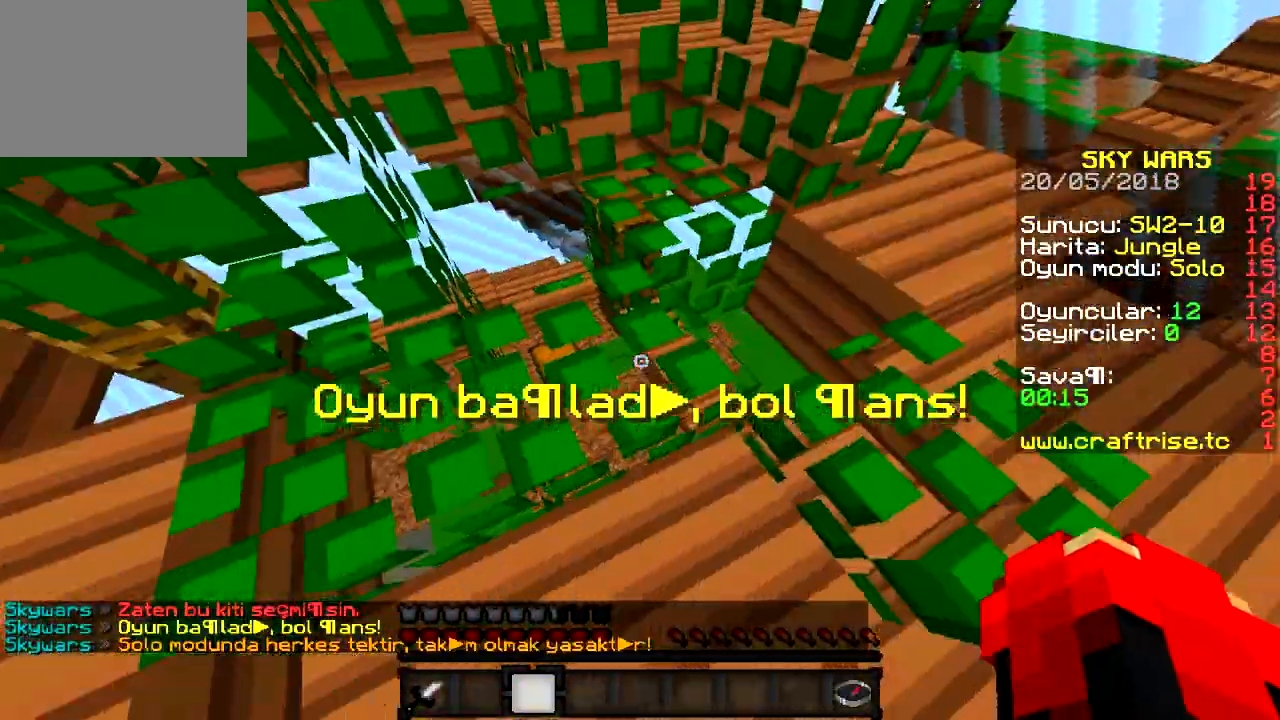
{"keys": ["a", "w"]}